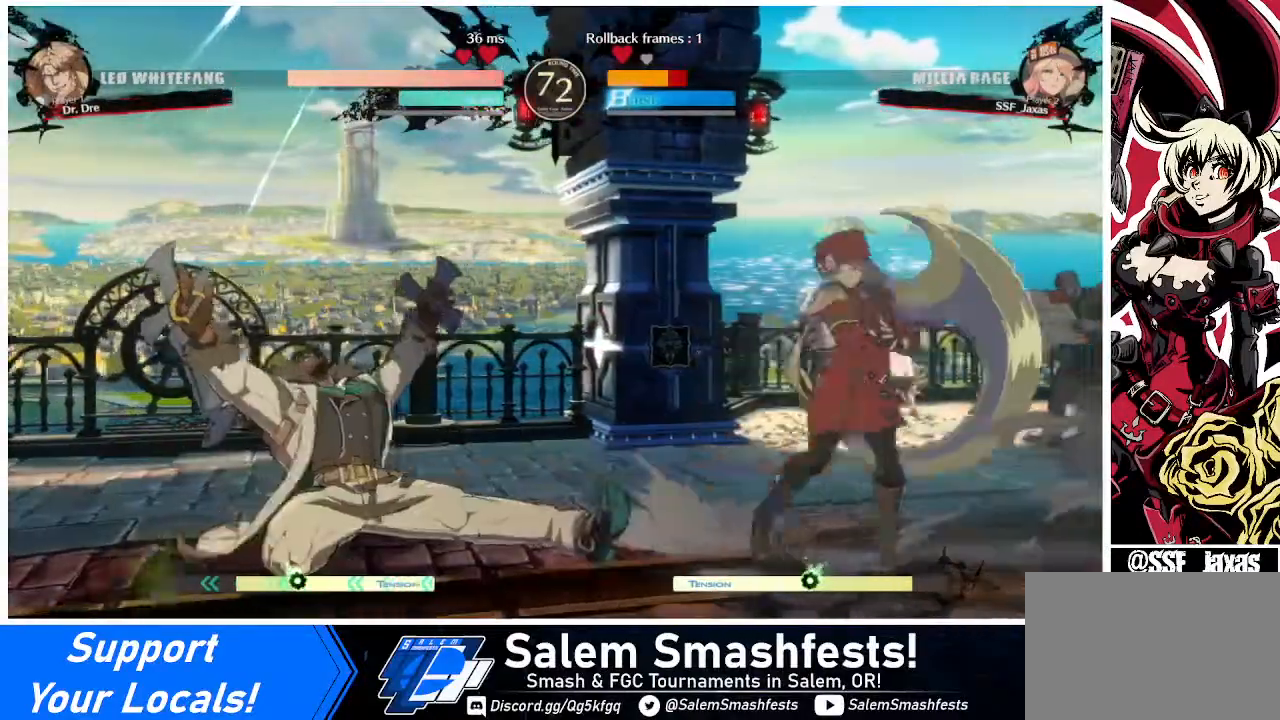
Gameplay with a controller (arcade stick); each line is a JSON object with the inputs held at the frame after it. "events" lists button and stick changes between this image and that frame as [ms after this image, input, new state], when the widget could be followed in between. Not read: L3 R3.
{"buttons": ["DPAD_LEFT"], "events": [[280, "DPAD_DOWN", "up"], [280, "DPAD_UP", "down"], [440, "DPAD_LEFT", "down"], [440, "DPAD_RIGHT", "up"], [440, "DPAD_UP", "up"], [440, "L1", "down"], [520, "L1", "up"]]}
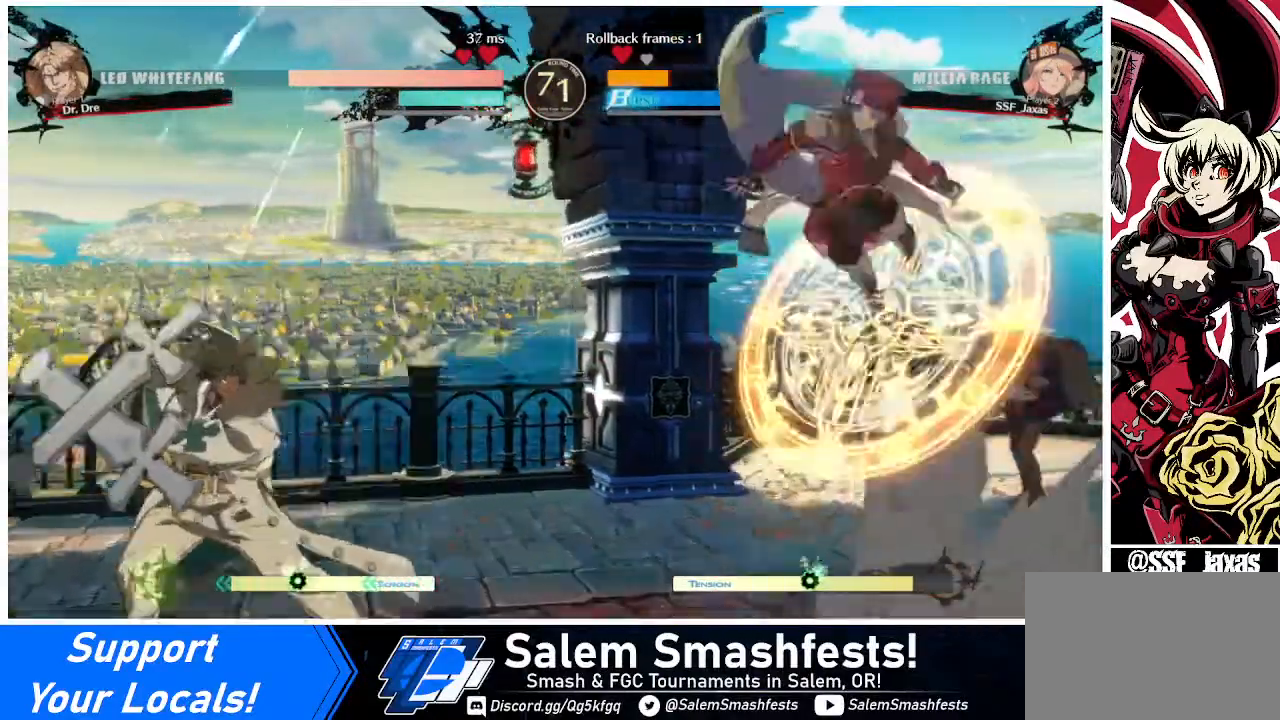
{"buttons": ["DPAD_DOWN", "DPAD_RIGHT"], "events": [[40, "DPAD_LEFT", "up"], [320, "TRIANGLE", "down"], [400, "DPAD_RIGHT", "down"], [440, "TRIANGLE", "up"], [480, "DPAD_DOWN", "down"]]}
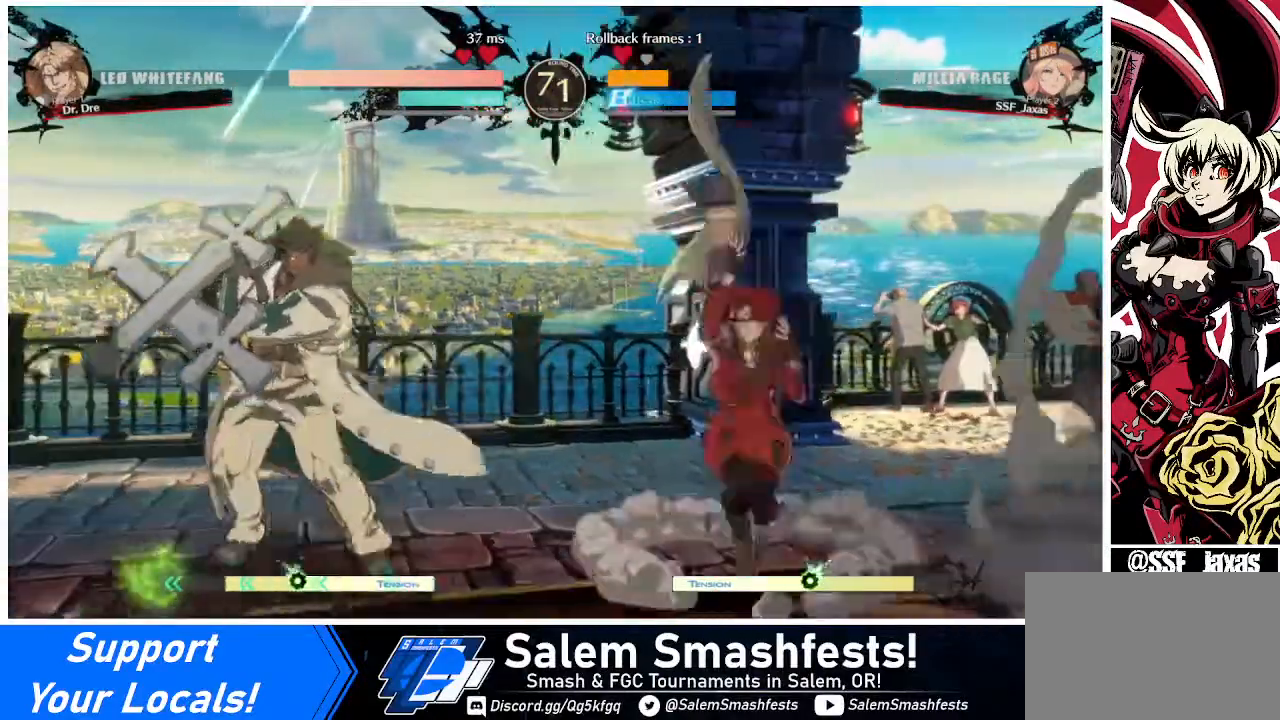
{"buttons": ["DPAD_LEFT"], "events": [[120, "DPAD_DOWN", "up"], [120, "DPAD_RIGHT", "up"], [200, "DPAD_RIGHT", "down"], [440, "DPAD_RIGHT", "up"], [480, "DPAD_LEFT", "down"]]}
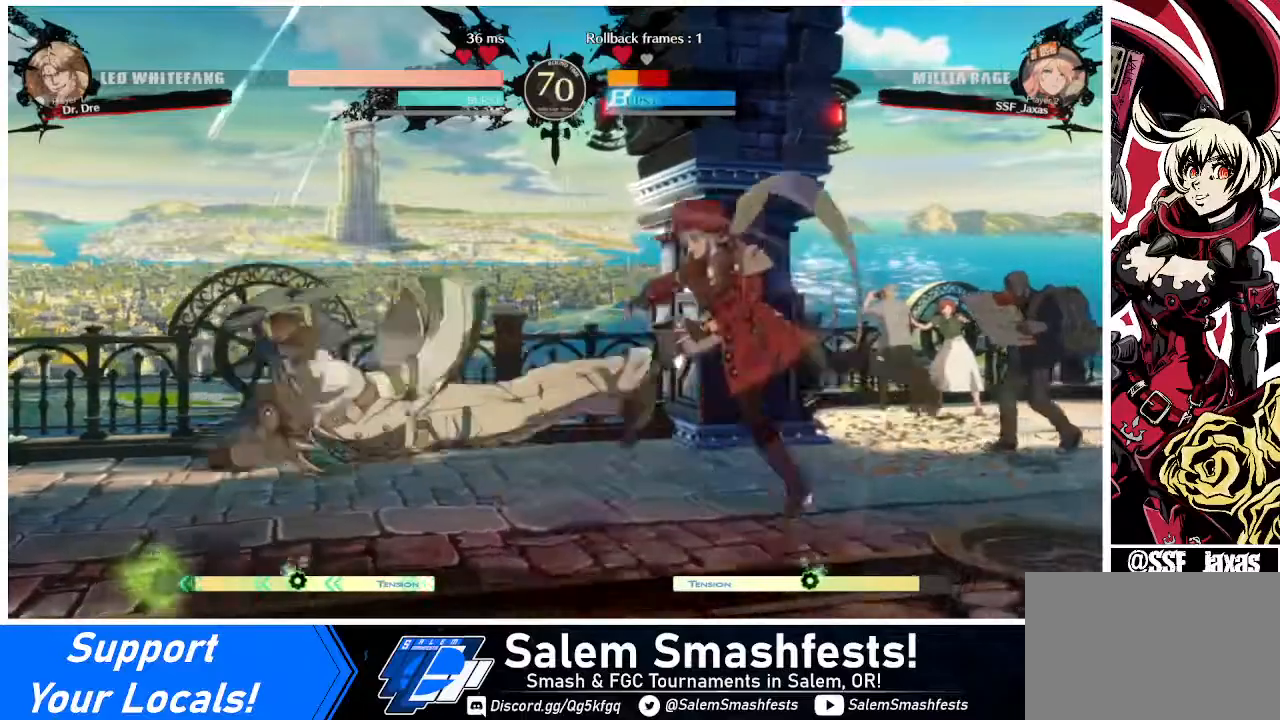
{"buttons": ["DPAD_DOWN", "DPAD_RIGHT"], "events": [[80, "DPAD_LEFT", "up"], [200, "DPAD_RIGHT", "down"], [280, "DPAD_DOWN", "down"], [320, "SQUARE", "down"], [400, "SQUARE", "up"]]}
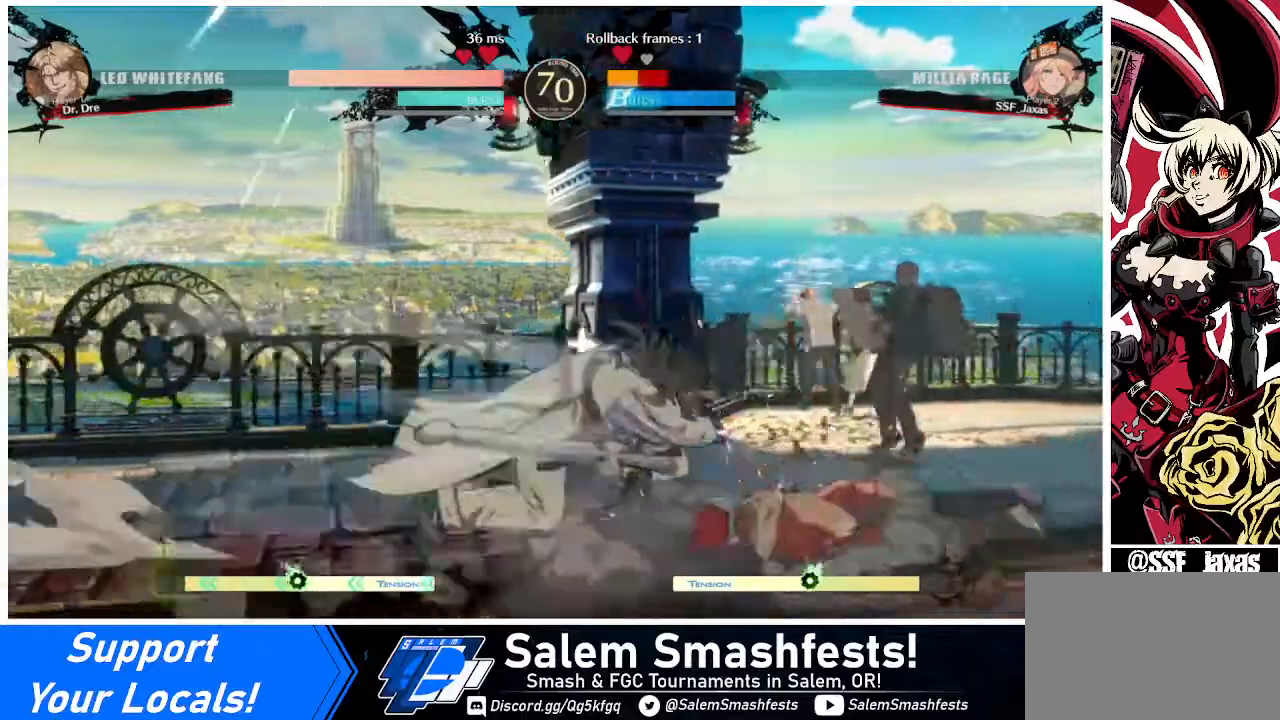
{"buttons": ["DPAD_LEFT"], "events": [[120, "DPAD_DOWN", "up"], [200, "DPAD_RIGHT", "up"], [280, "DPAD_DOWN", "down"], [280, "DPAD_LEFT", "down"], [400, "DPAD_LEFT", "up"], [400, "DPAD_RIGHT", "down"], [440, "DPAD_DOWN", "up"], [480, "DPAD_RIGHT", "up"], [520, "DPAD_LEFT", "down"]]}
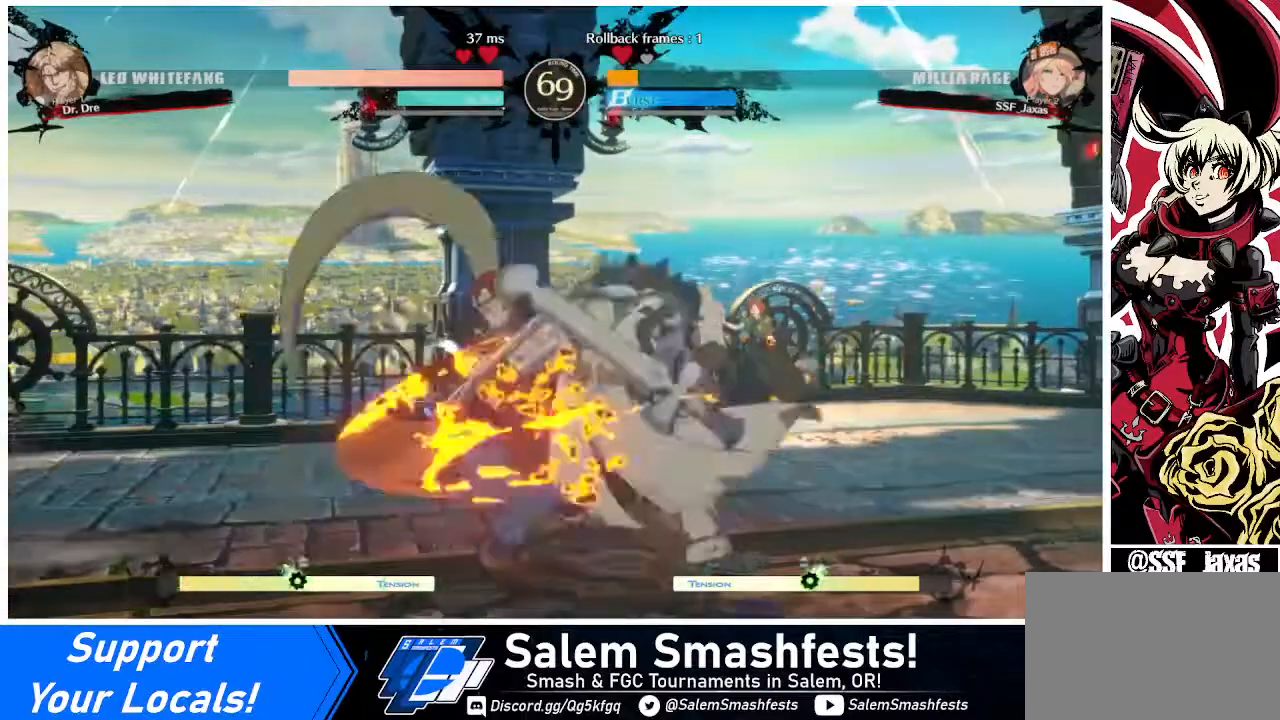
{"buttons": ["DPAD_LEFT"], "events": [[120, "R1", "down"], [160, "R1", "up"], [320, "DPAD_DOWN", "down"], [360, "DPAD_DOWN", "up"]]}
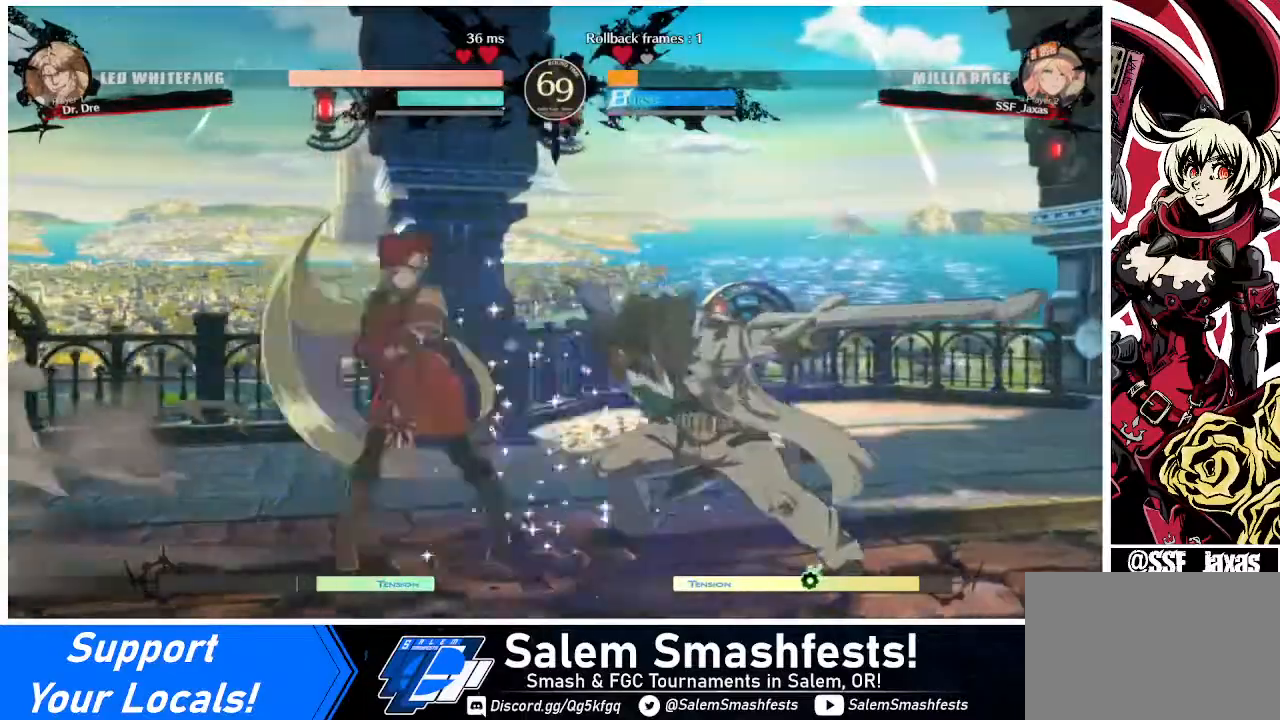
{"buttons": ["DPAD_DOWN", "DPAD_LEFT"], "events": [[240, "DPAD_DOWN", "down"]]}
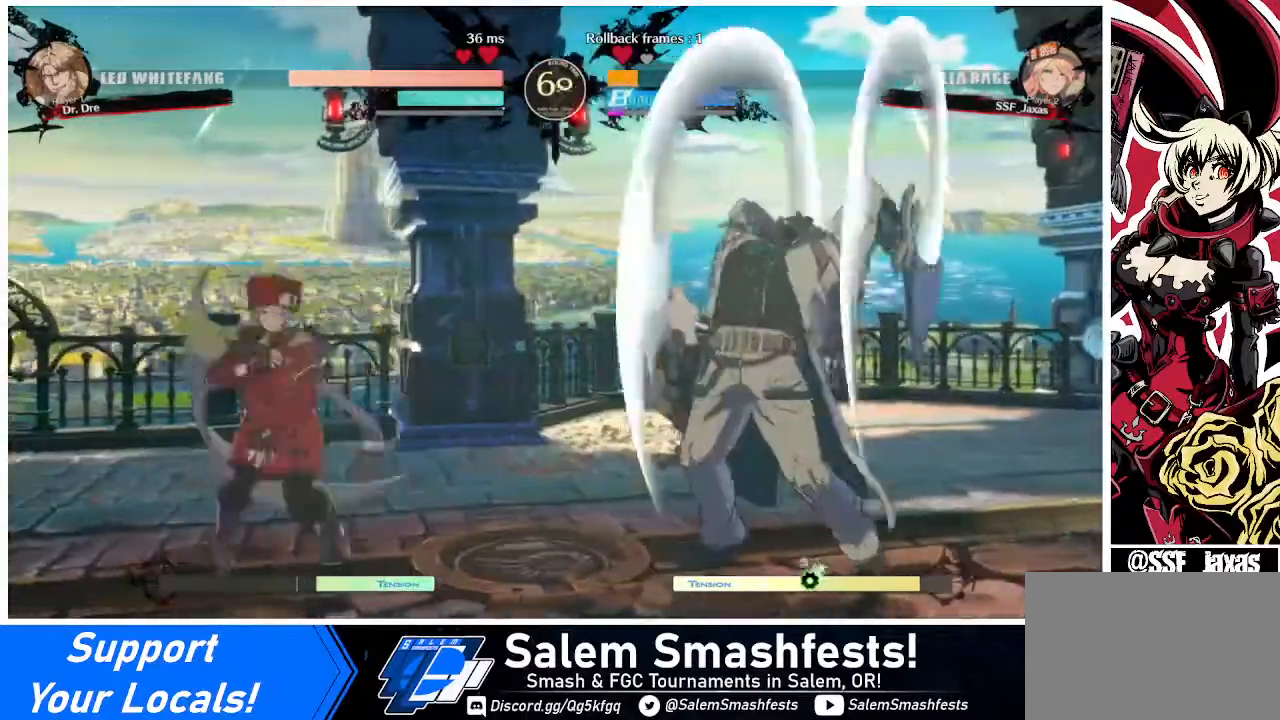
{"buttons": ["DPAD_LEFT"], "events": [[320, "DPAD_DOWN", "up"], [400, "DPAD_LEFT", "up"], [440, "DPAD_LEFT", "down"]]}
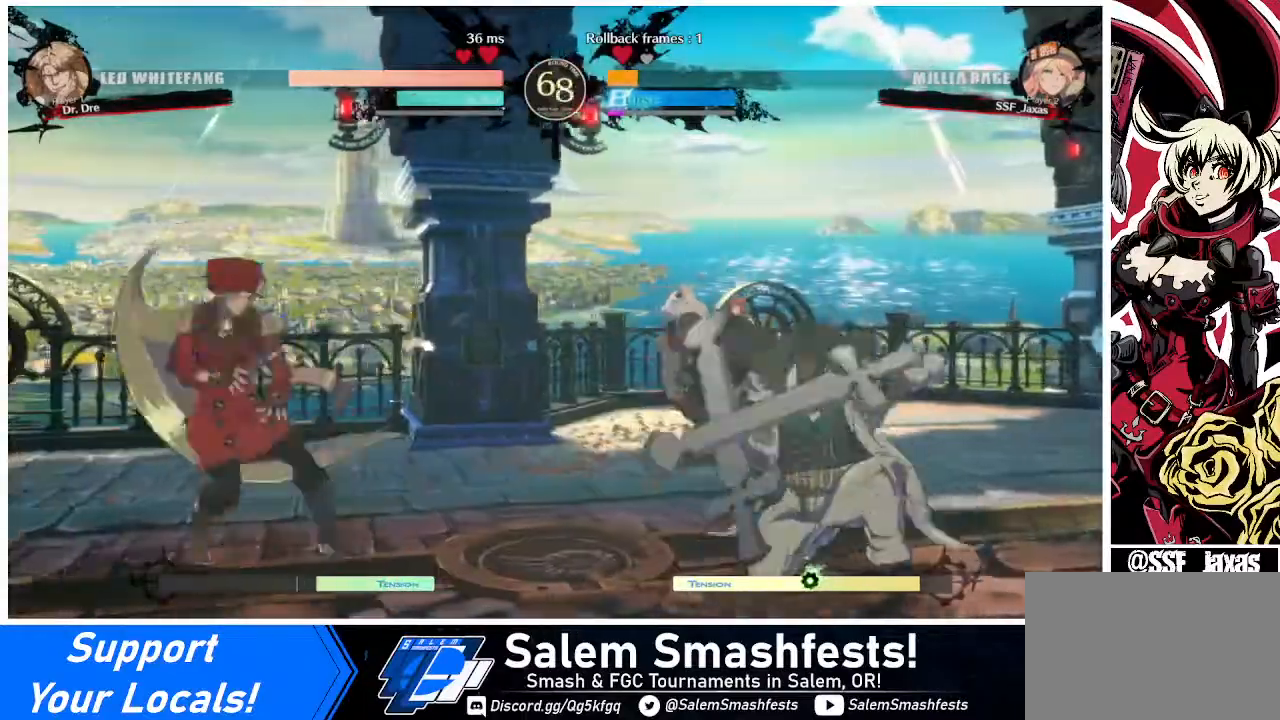
{"buttons": ["DPAD_RIGHT"], "events": [[40, "DPAD_LEFT", "up"], [80, "DPAD_LEFT", "down"], [240, "DPAD_LEFT", "up"], [280, "DPAD_RIGHT", "down"], [320, "DPAD_RIGHT", "up"], [400, "DPAD_RIGHT", "down"]]}
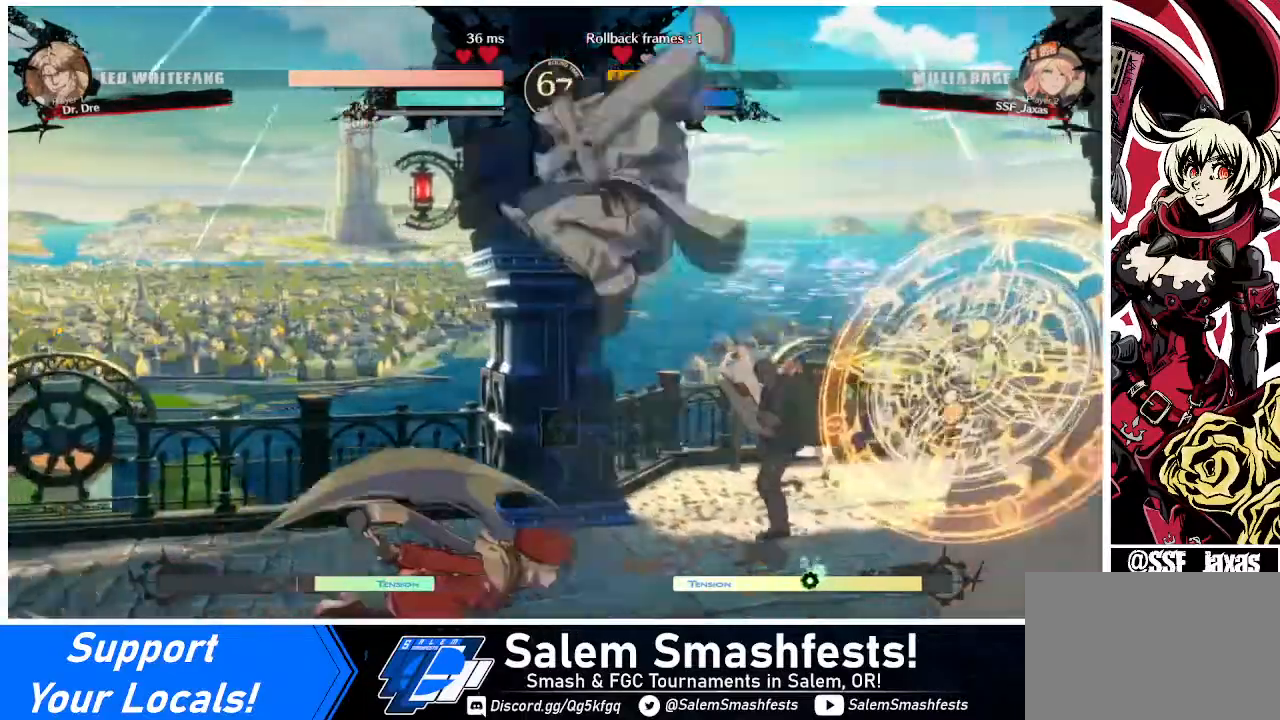
{"buttons": ["DPAD_DOWN"], "events": [[120, "DPAD_DOWN", "down"], [120, "DPAD_RIGHT", "up"], [240, "SQUARE", "down"], [320, "SQUARE", "up"]]}
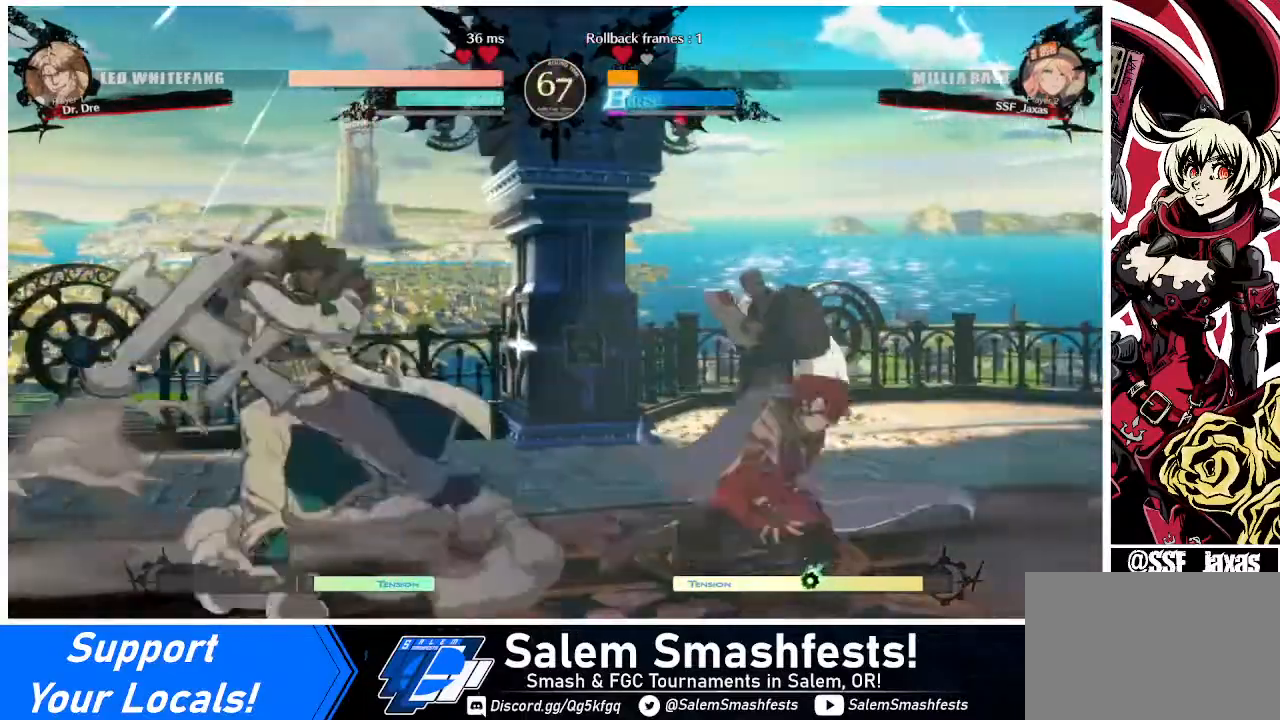
{"buttons": ["DPAD_LEFT"], "events": [[40, "DPAD_DOWN", "up"], [40, "DPAD_RIGHT", "down"], [160, "DPAD_RIGHT", "up"], [200, "DPAD_RIGHT", "down"], [280, "DPAD_RIGHT", "up"], [400, "DPAD_LEFT", "down"]]}
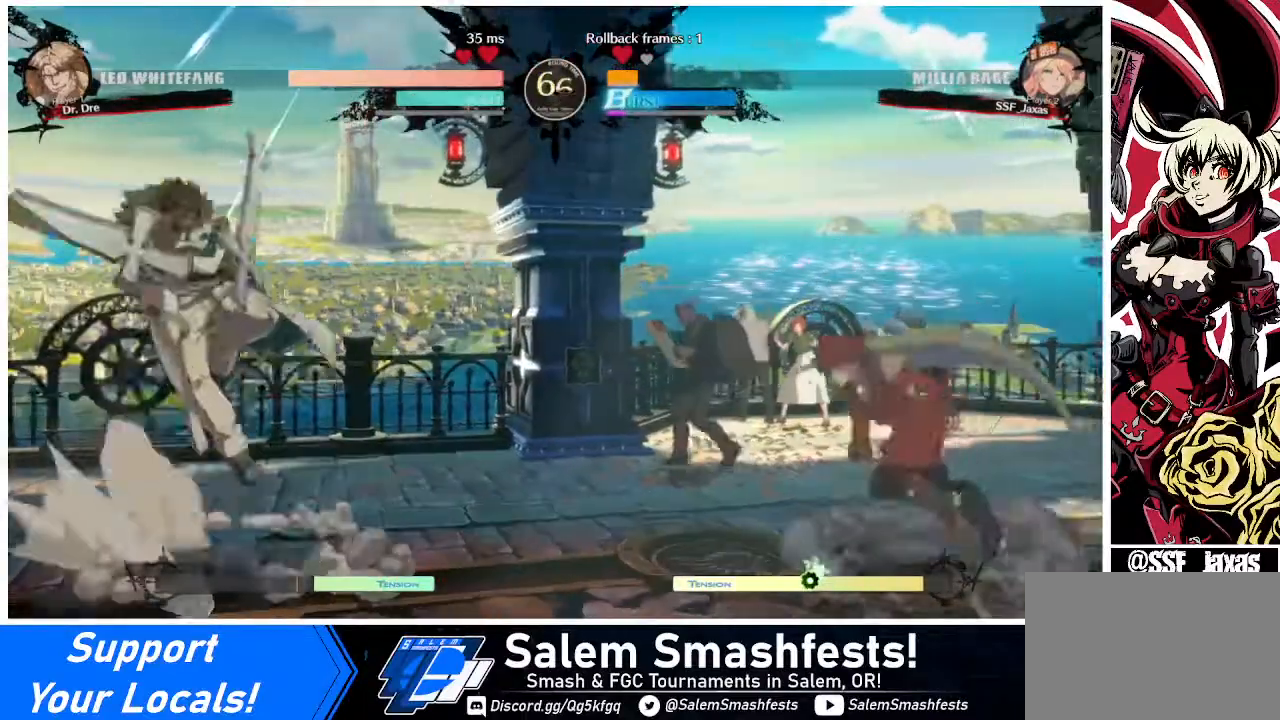
{"buttons": ["DPAD_LEFT"], "events": []}
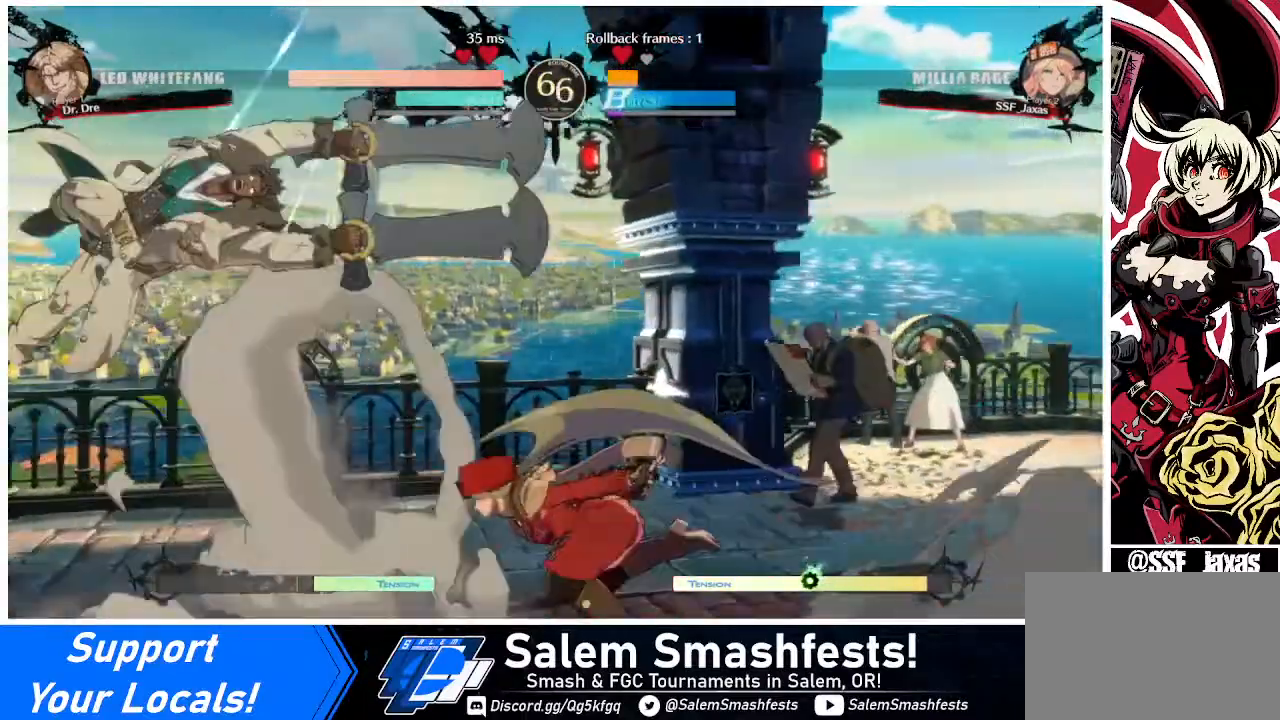
{"buttons": [], "events": [[40, "DPAD_LEFT", "up"], [40, "SQUARE", "down"], [160, "SQUARE", "up"], [200, "DPAD_DOWN", "down"], [280, "R2", "down"], [440, "DPAD_DOWN", "up"], [440, "R2", "up"]]}
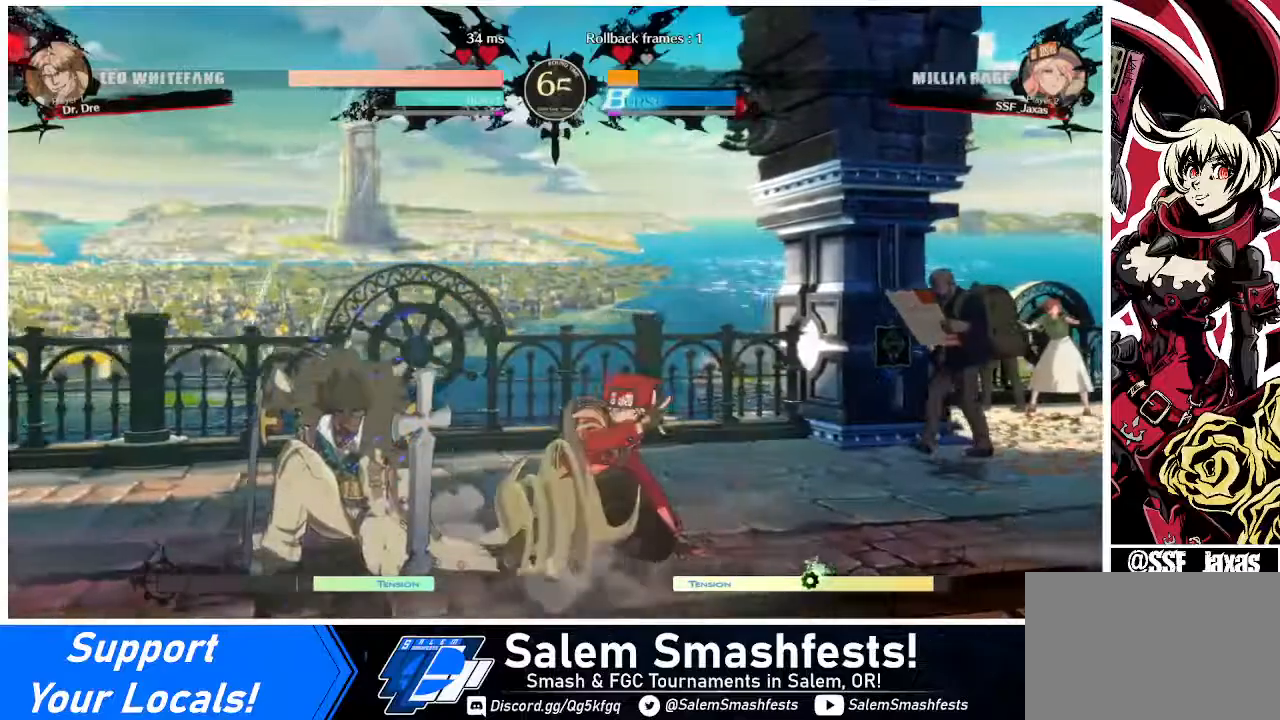
{"buttons": ["TRIANGLE", "DPAD_LEFT"], "events": [[240, "DPAD_DOWN", "down"], [320, "DPAD_LEFT", "down"], [360, "DPAD_DOWN", "up"], [400, "TRIANGLE", "down"]]}
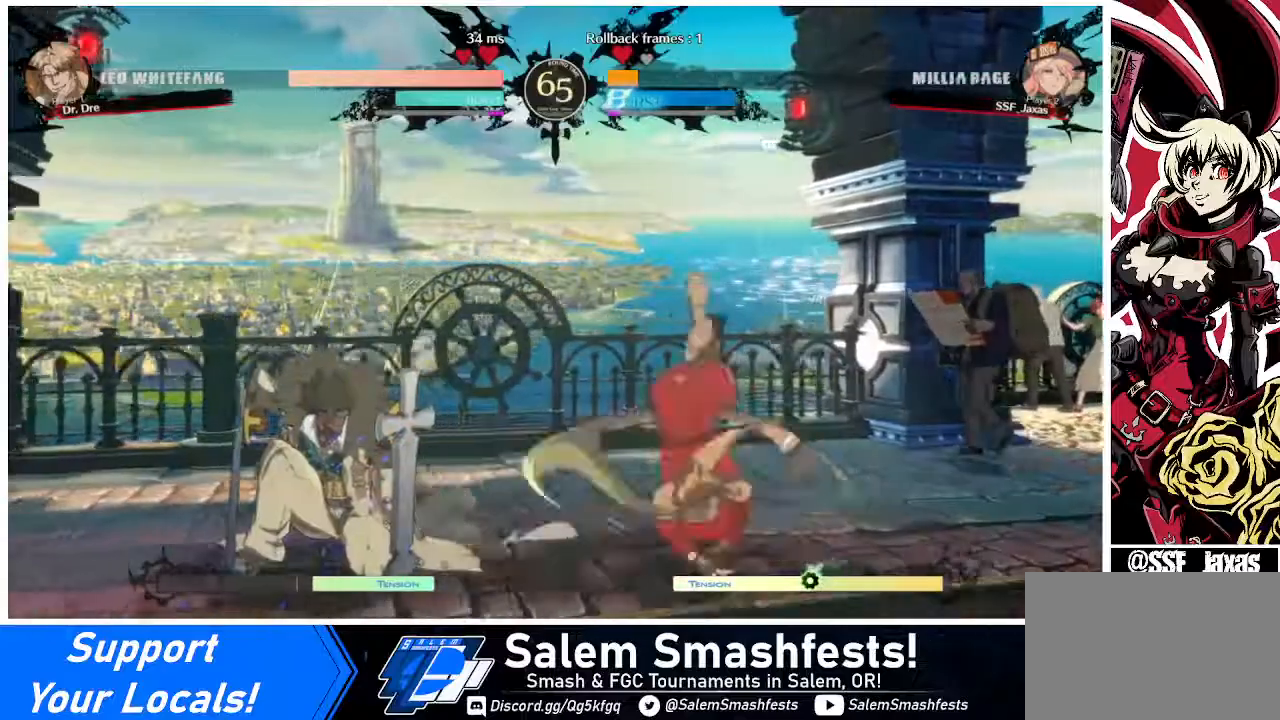
{"buttons": [], "events": [[40, "TRIANGLE", "up"], [120, "L1", "down"], [160, "CIRCLE", "down"], [400, "L1", "up"], [440, "CIRCLE", "up"], [480, "DPAD_LEFT", "up"]]}
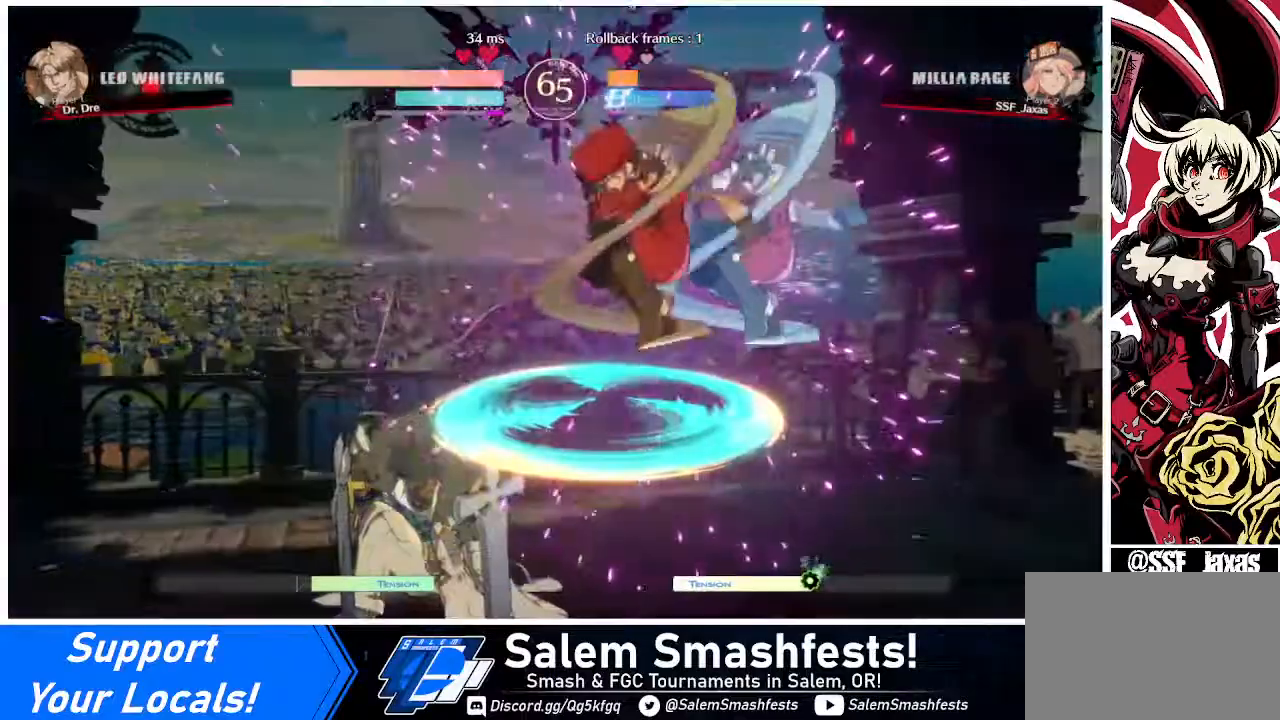
{"buttons": ["SQUARE"], "events": [[360, "SQUARE", "down"]]}
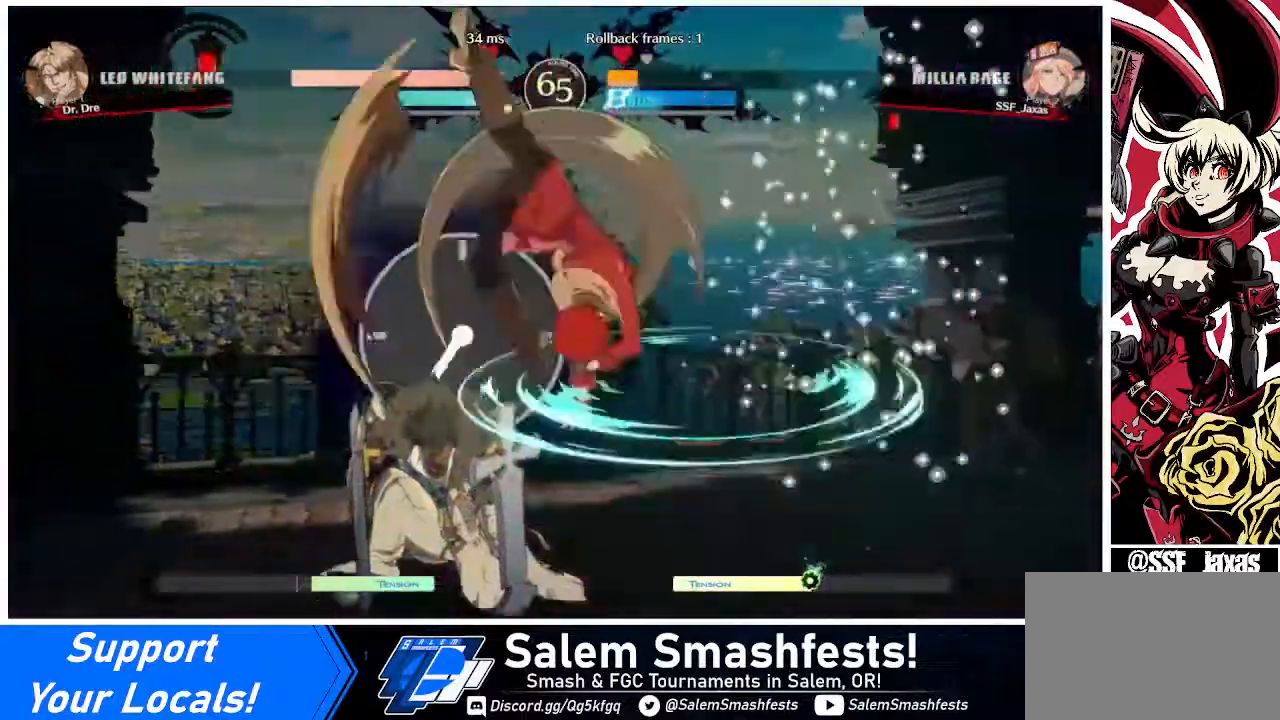
{"buttons": [], "events": [[40, "SQUARE", "up"], [80, "L1", "down"], [240, "L1", "up"], [360, "SQUARE", "down"], [440, "SQUARE", "up"]]}
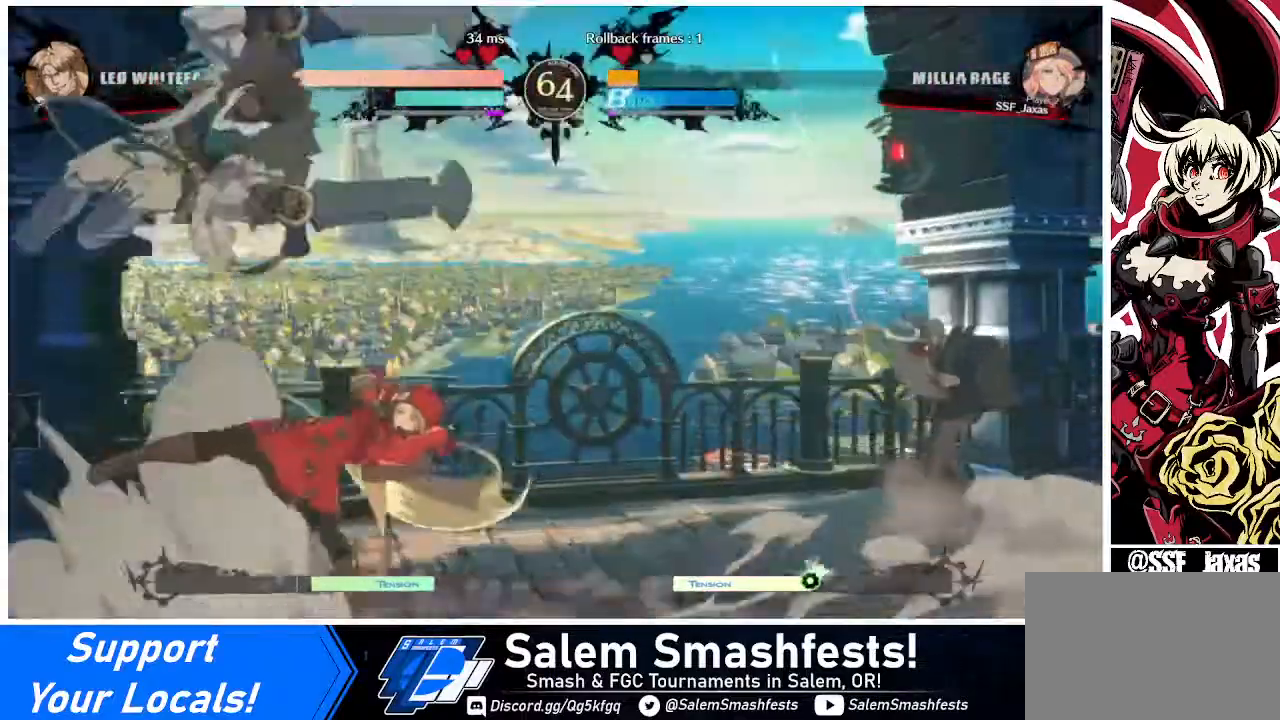
{"buttons": ["DPAD_DOWN"], "events": [[320, "SQUARE", "down"], [440, "SQUARE", "up"], [480, "DPAD_DOWN", "down"]]}
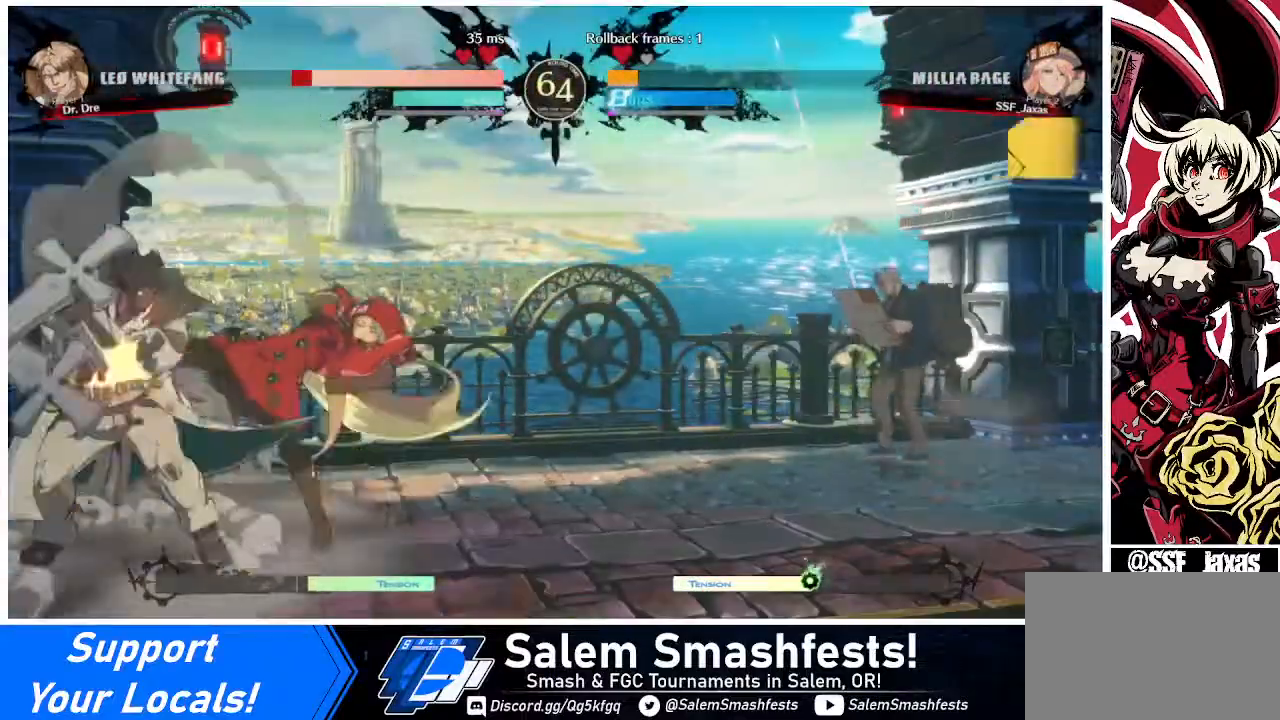
{"buttons": ["R1"], "events": [[40, "R2", "down"], [240, "DPAD_DOWN", "up"], [240, "R2", "up"], [320, "DPAD_DOWN", "down"], [400, "DPAD_LEFT", "down"], [440, "DPAD_DOWN", "up"], [440, "R1", "down"], [520, "DPAD_LEFT", "up"]]}
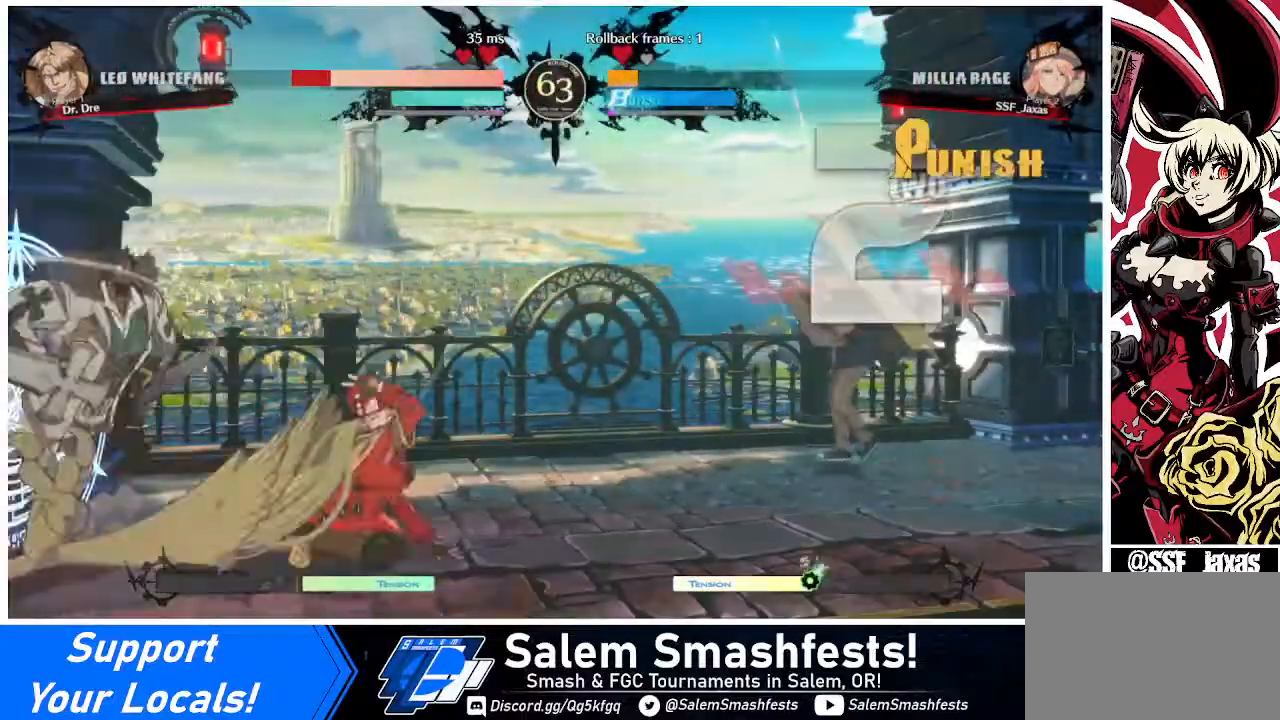
{"buttons": [], "events": [[80, "R1", "up"]]}
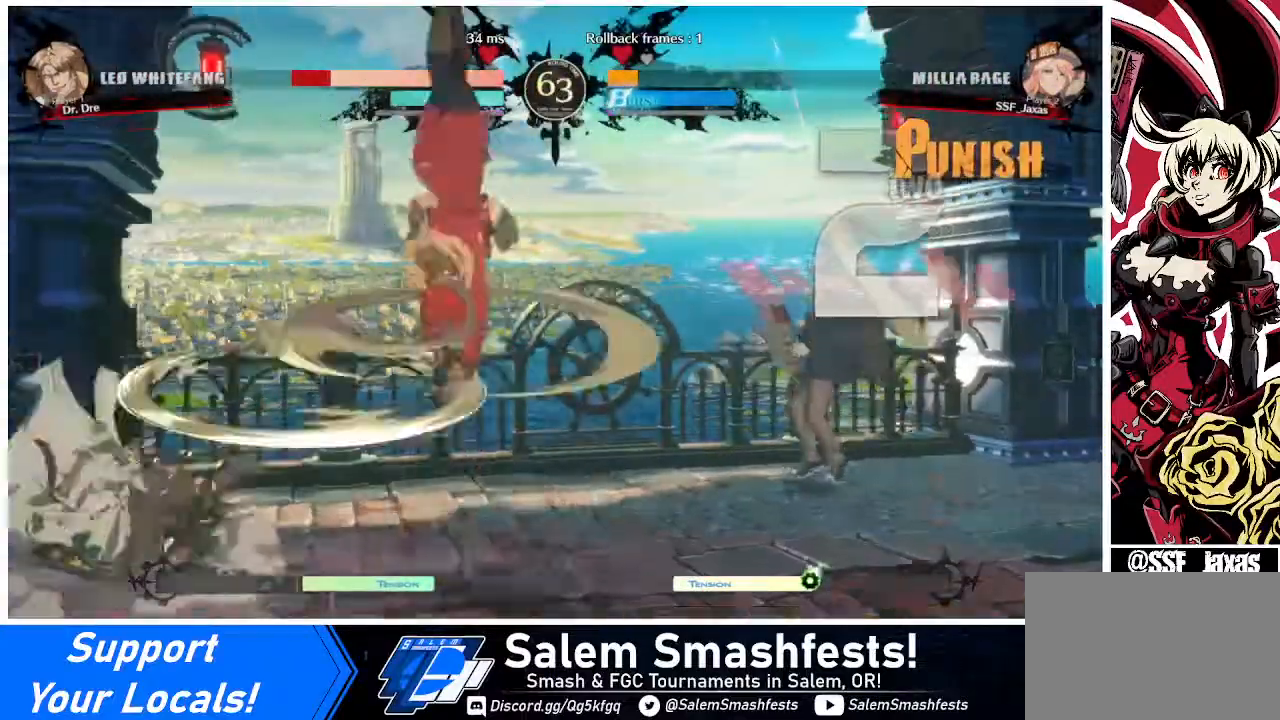
{"buttons": [], "events": []}
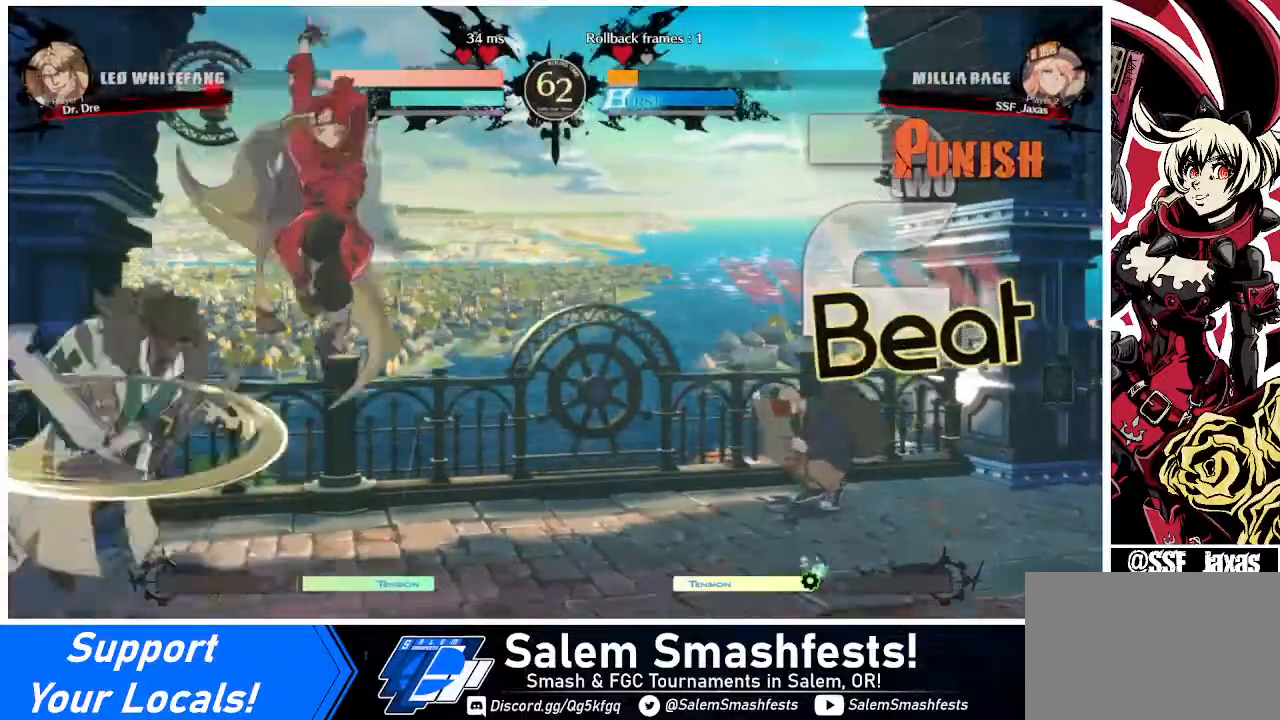
{"buttons": [], "events": [[80, "L1", "down"], [160, "L1", "up"], [280, "SQUARE", "down"], [400, "SQUARE", "up"]]}
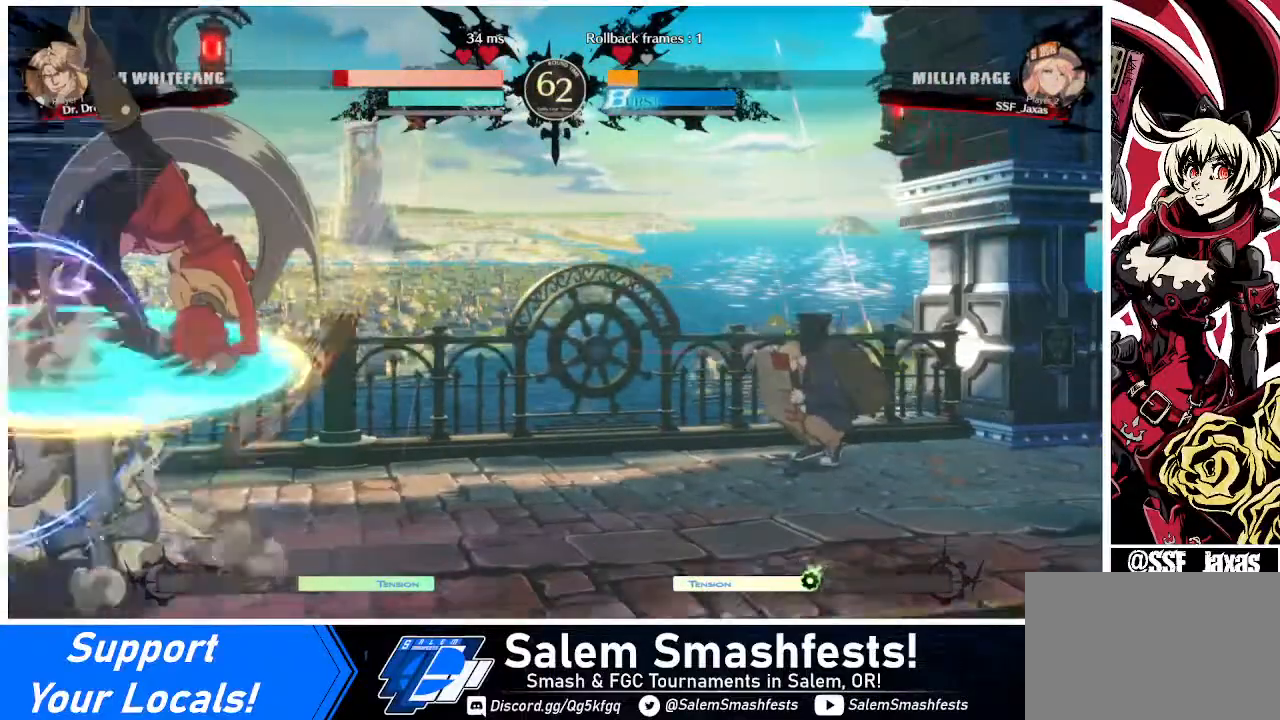
{"buttons": [], "events": [[80, "L1", "down"], [160, "L1", "up"], [400, "TRIANGLE", "down"], [520, "TRIANGLE", "up"]]}
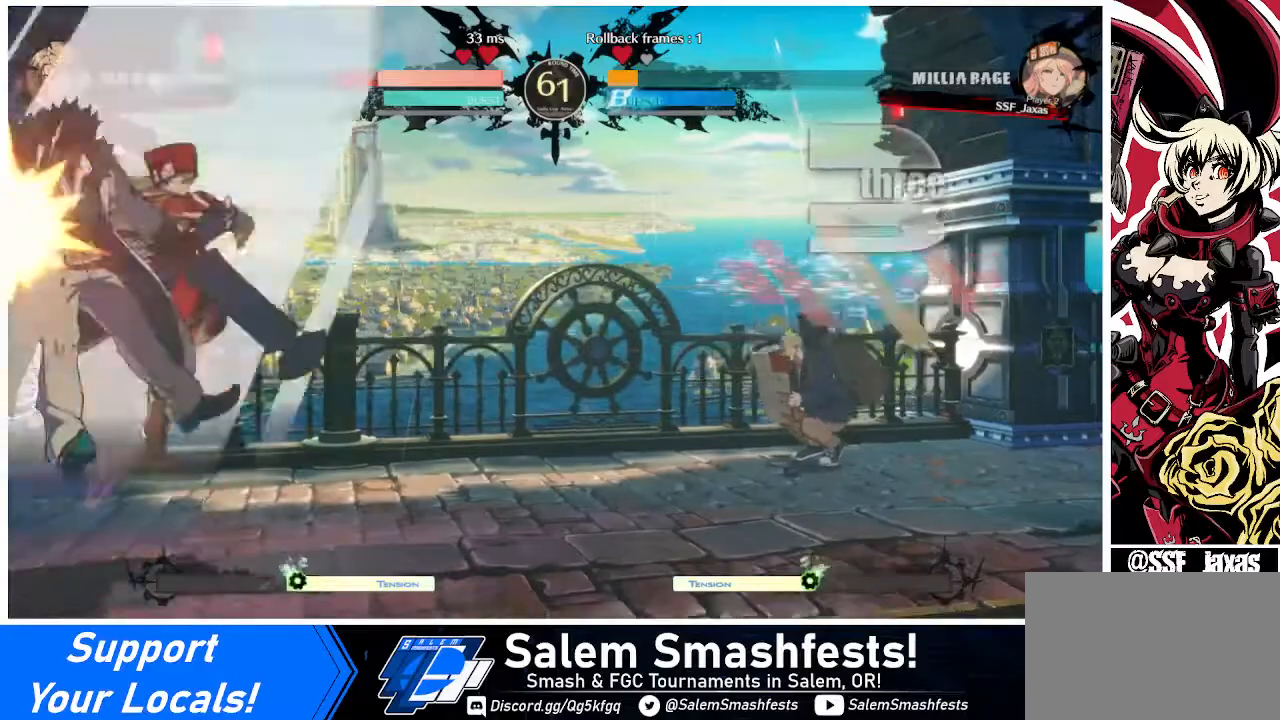
{"buttons": [], "events": [[120, "TRIANGLE", "down"], [160, "TRIANGLE", "up"], [320, "TRIANGLE", "down"], [480, "TRIANGLE", "up"]]}
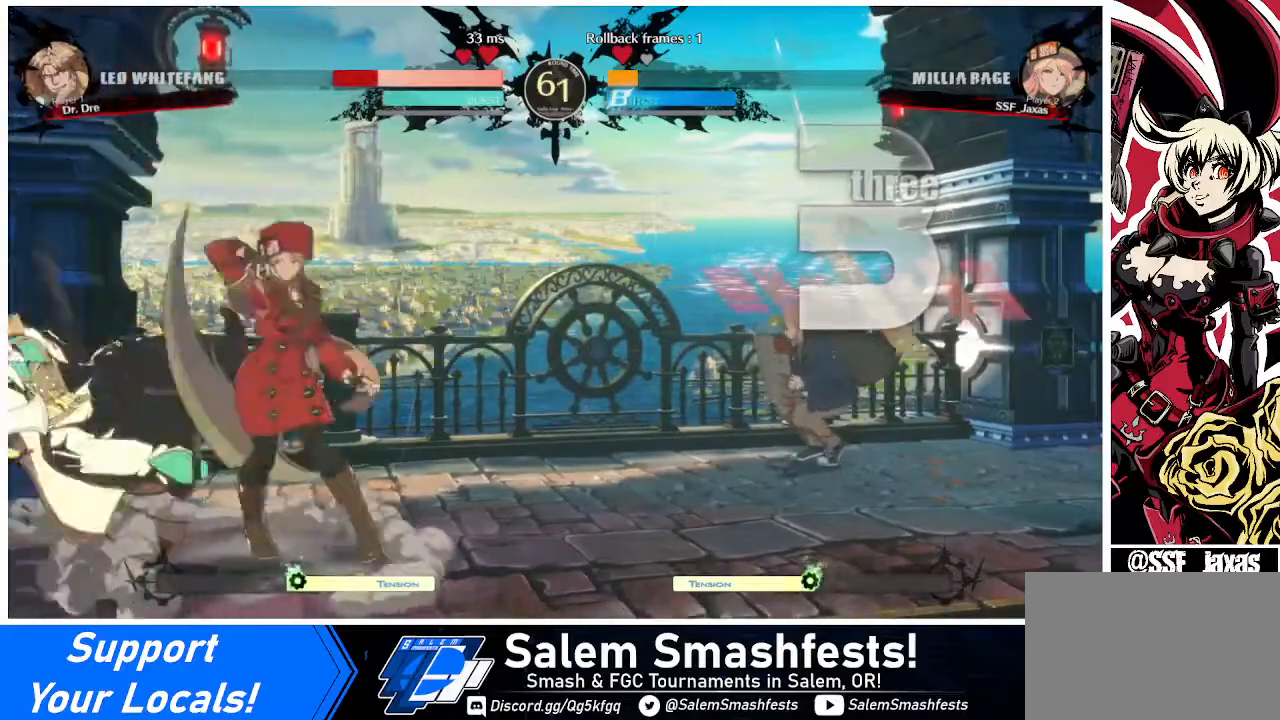
{"buttons": ["DPAD_DOWN", "DPAD_RIGHT"], "events": [[400, "DPAD_DOWN", "down"], [400, "DPAD_RIGHT", "down"]]}
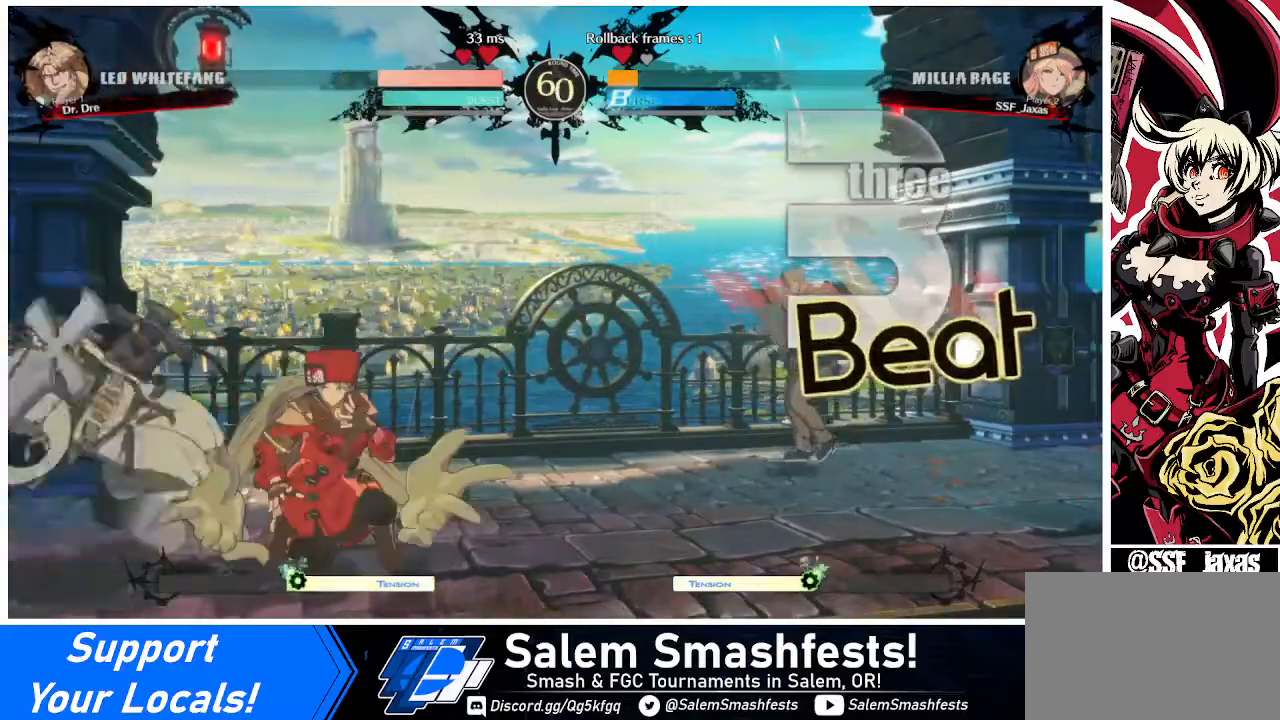
{"buttons": ["DPAD_DOWN", "DPAD_RIGHT"], "events": [[80, "TRIANGLE", "down"], [160, "TRIANGLE", "up"]]}
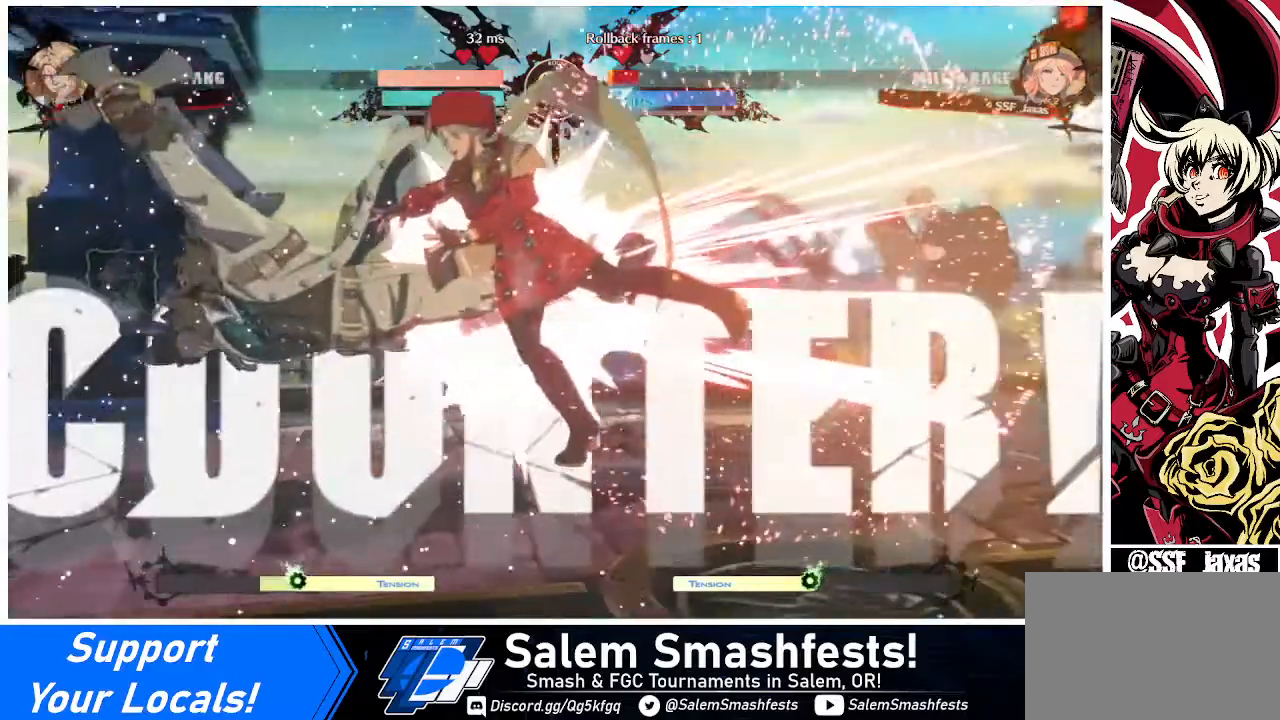
{"buttons": ["DPAD_RIGHT"], "events": [[160, "DPAD_DOWN", "up"], [360, "R2", "down"], [360, "SQUARE", "down"], [440, "R2", "up"], [440, "SQUARE", "up"]]}
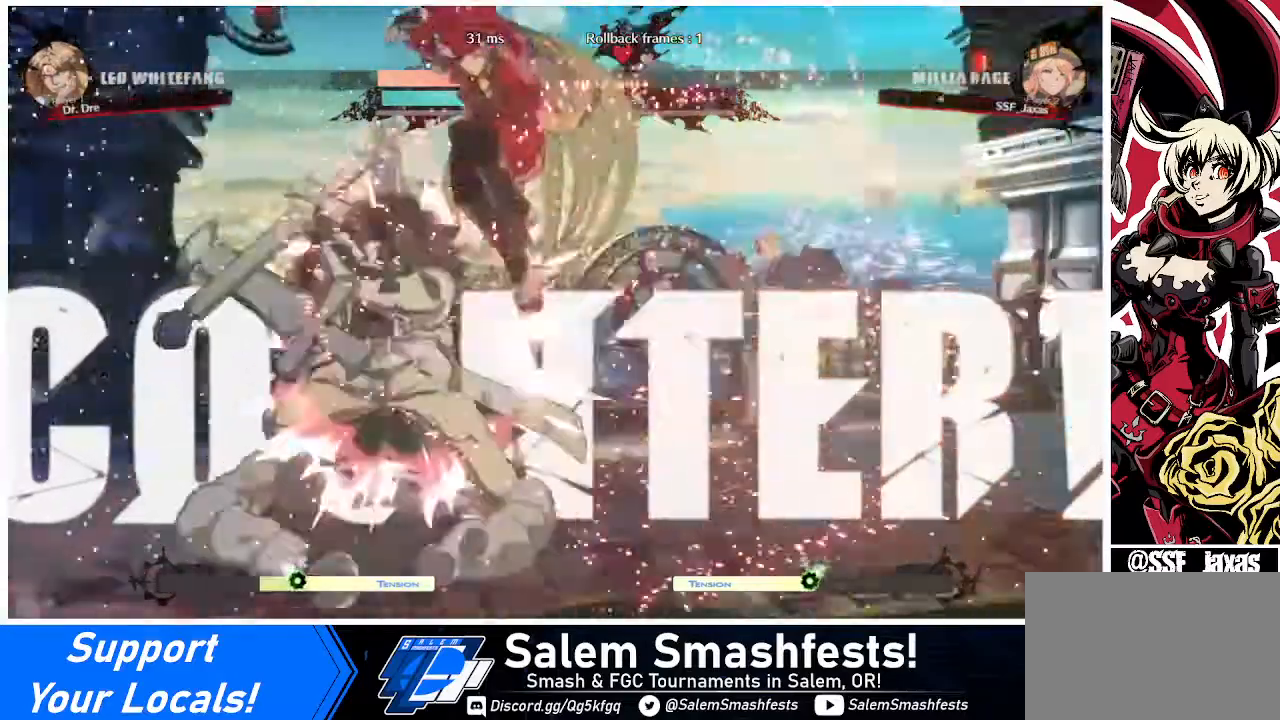
{"buttons": [], "events": [[360, "DPAD_RIGHT", "up"]]}
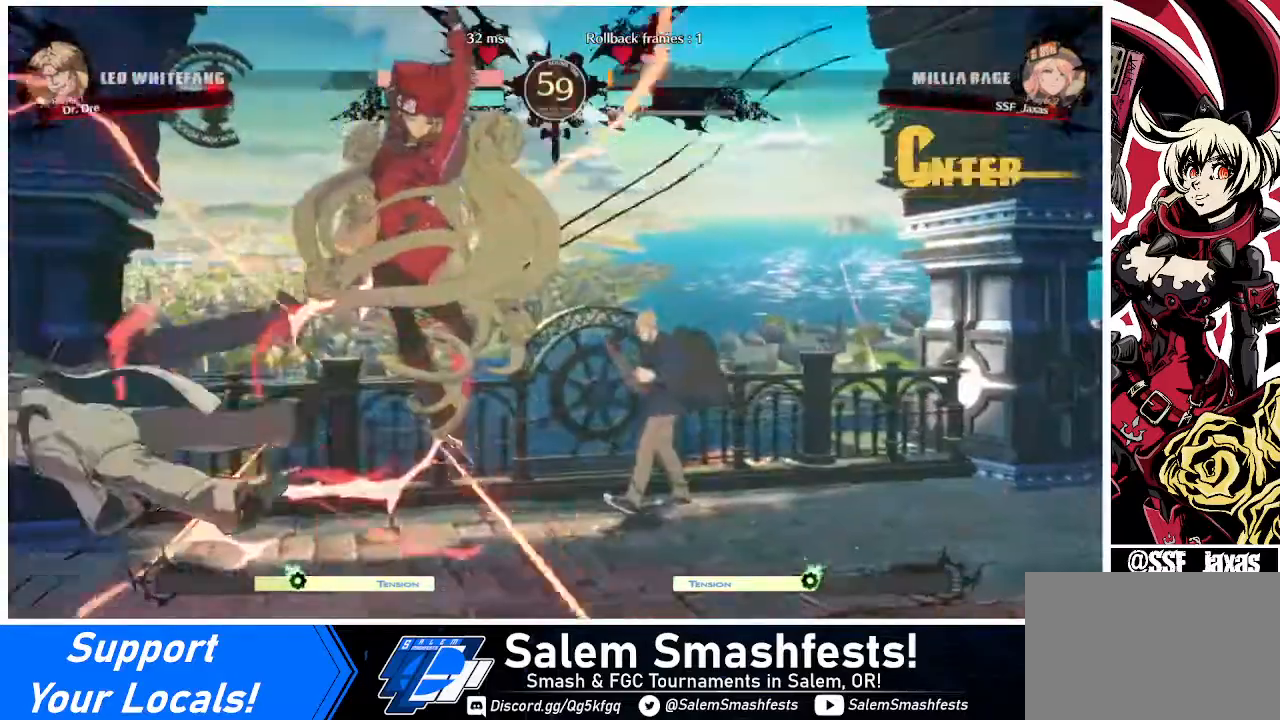
{"buttons": ["TRIANGLE", "DPAD_DOWN"], "events": [[240, "DPAD_LEFT", "down"], [320, "DPAD_DOWN", "down"], [440, "DPAD_LEFT", "up"], [440, "TRIANGLE", "down"]]}
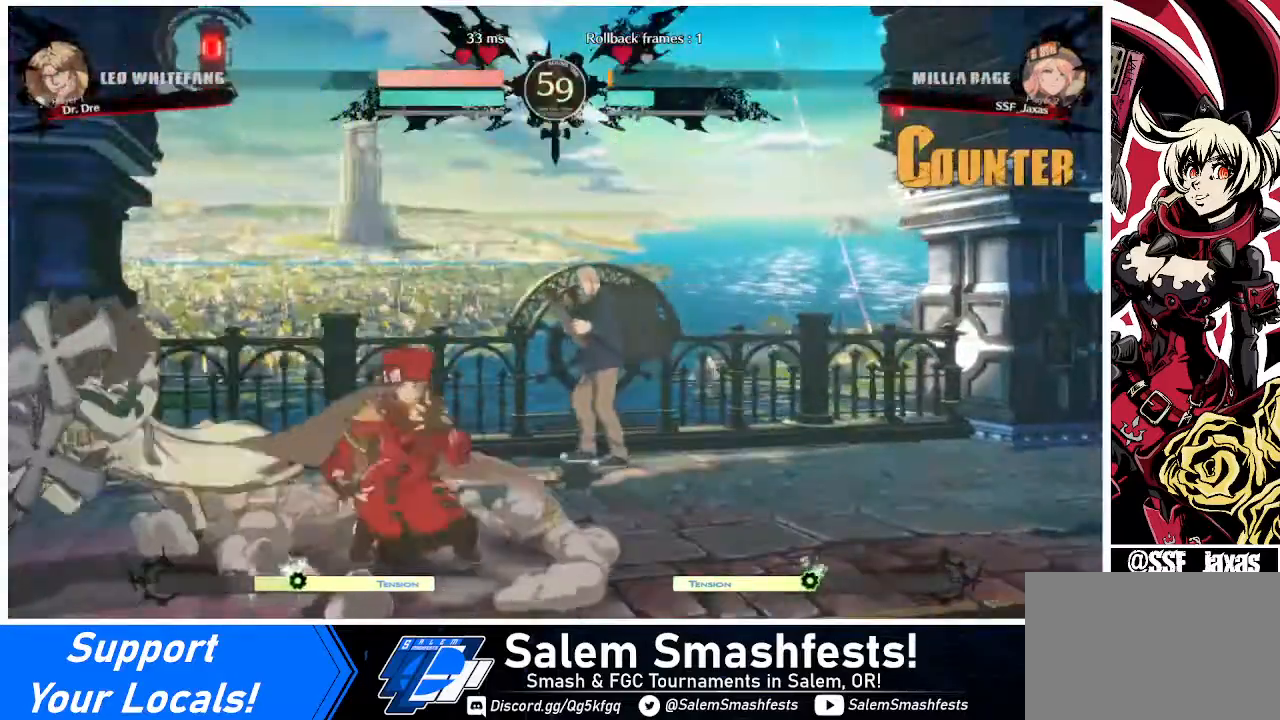
{"buttons": [], "events": [[40, "TRIANGLE", "up"], [240, "DPAD_DOWN", "up"], [240, "R1", "down"], [320, "R1", "up"]]}